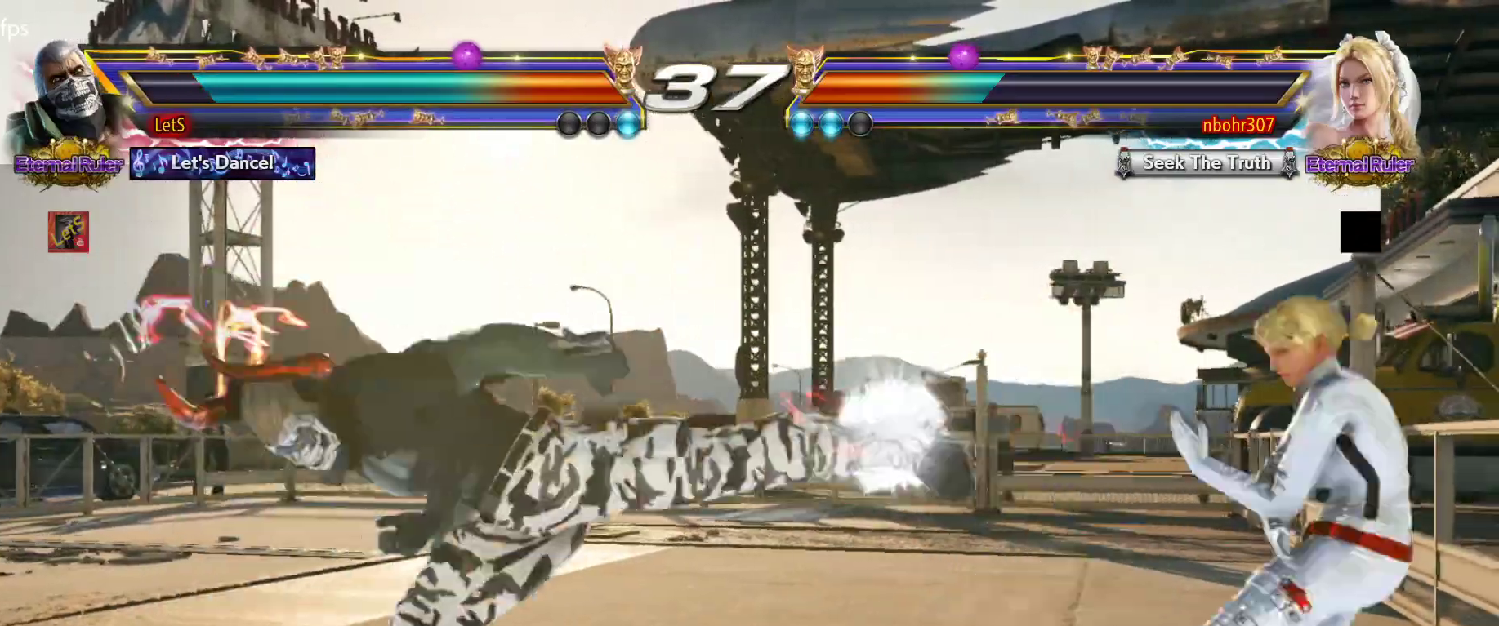
Gameplay with a controller (PlayStation layout); each line is a JSON object with the inputs held at the frame after it. "events" lists button and stick changes between this image and that frame as [ms after this image, input, new state], when the widget could be followed in between.
{"buttons": ["L2"], "left_stick": "center", "right_stick": "center", "events": [[467, "L2", "down"]]}
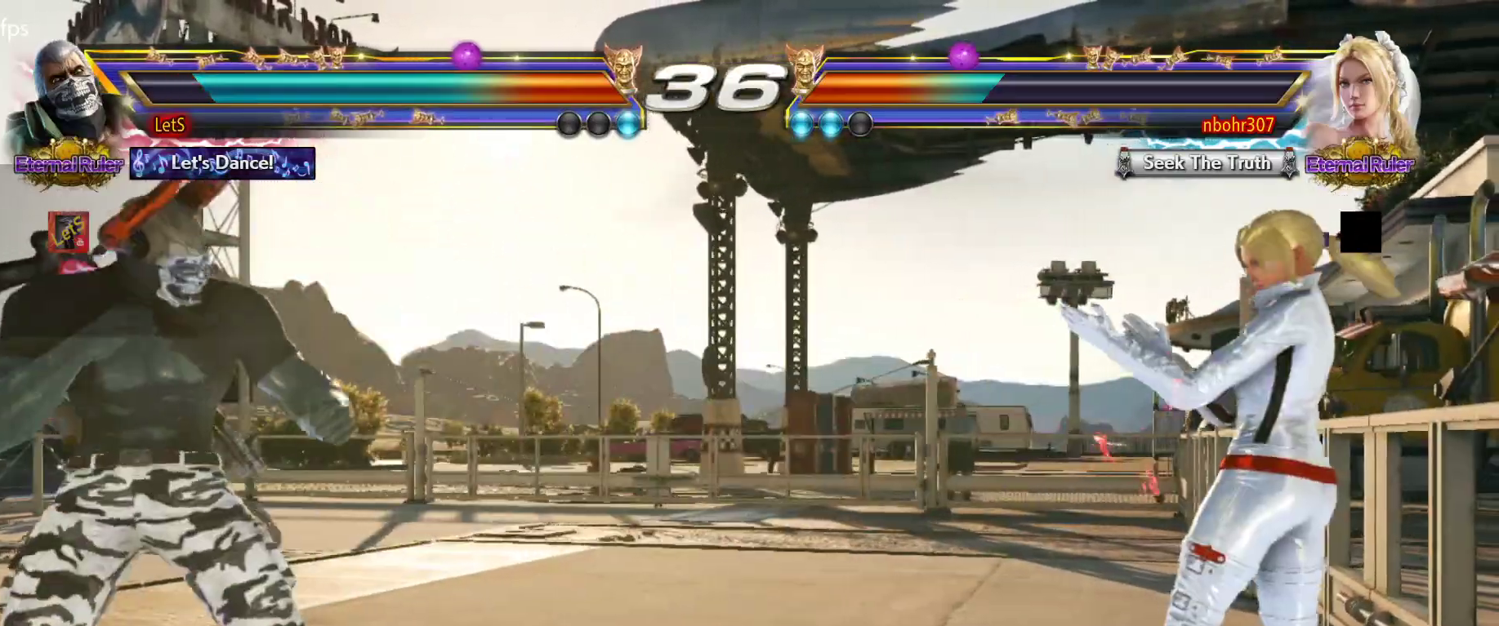
{"buttons": [], "left_stick": "center", "right_stick": "center", "events": [[100, "L2", "up"]]}
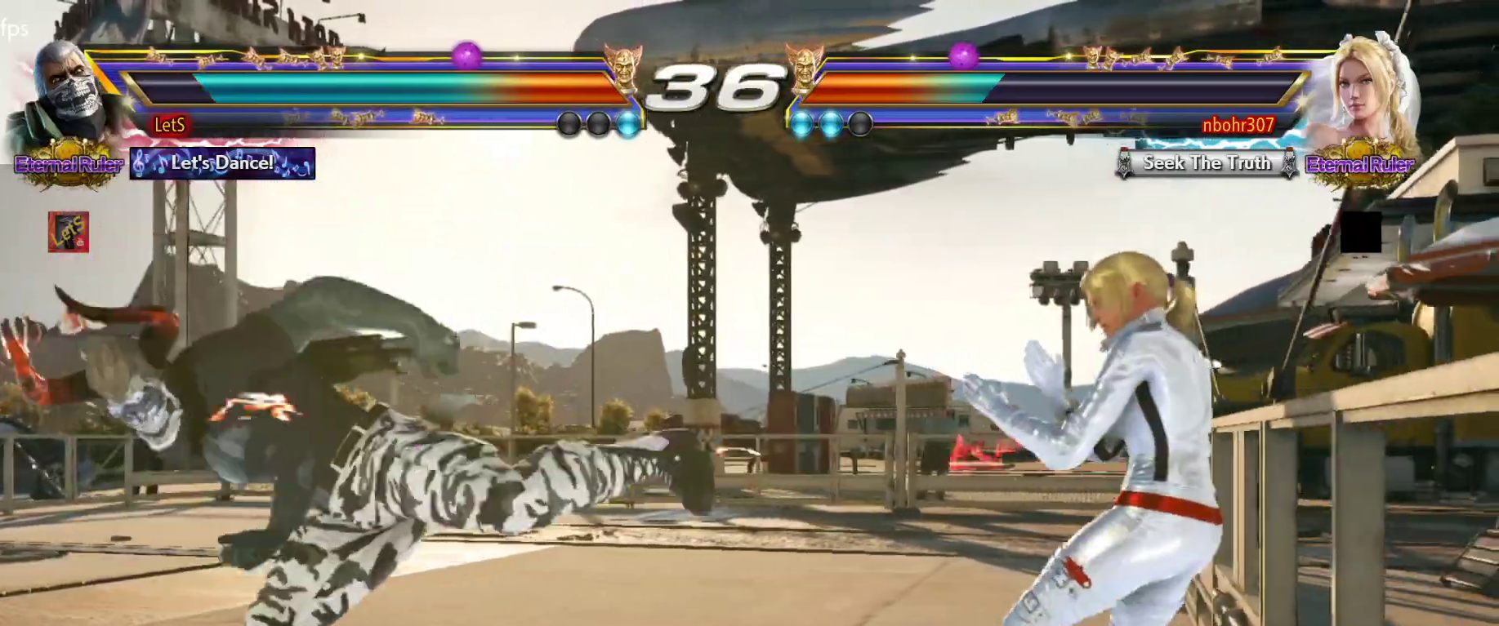
{"buttons": ["DPAD_LEFT"], "left_stick": "center", "right_stick": "center", "events": [[233, "DPAD_LEFT", "down"], [333, "DPAD_LEFT", "up"], [367, "DPAD_LEFT", "down"]]}
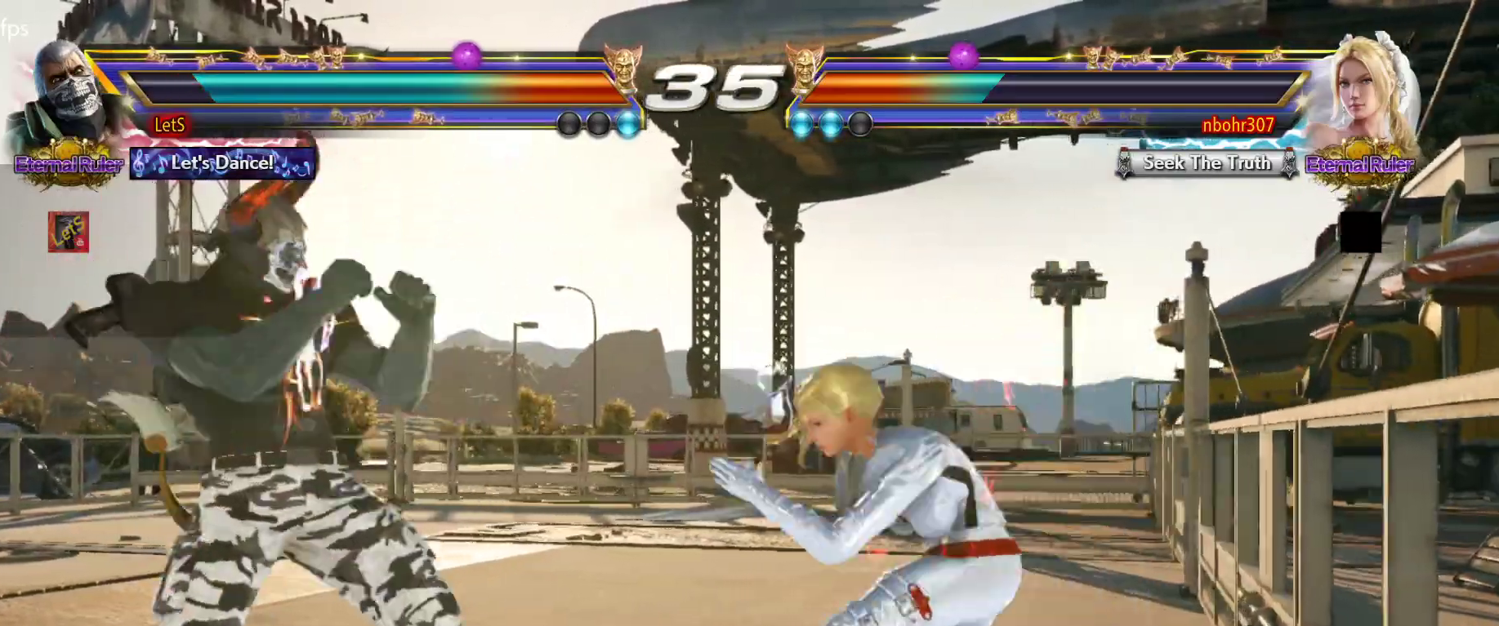
{"buttons": [], "left_stick": "center", "right_stick": "center", "events": [[100, "DPAD_DOWN", "down"], [200, "DPAD_DOWN", "up"], [267, "DPAD_LEFT", "up"], [333, "DPAD_LEFT", "down"], [433, "DPAD_DOWN", "down"], [467, "DPAD_DOWN", "up"], [500, "DPAD_LEFT", "up"]]}
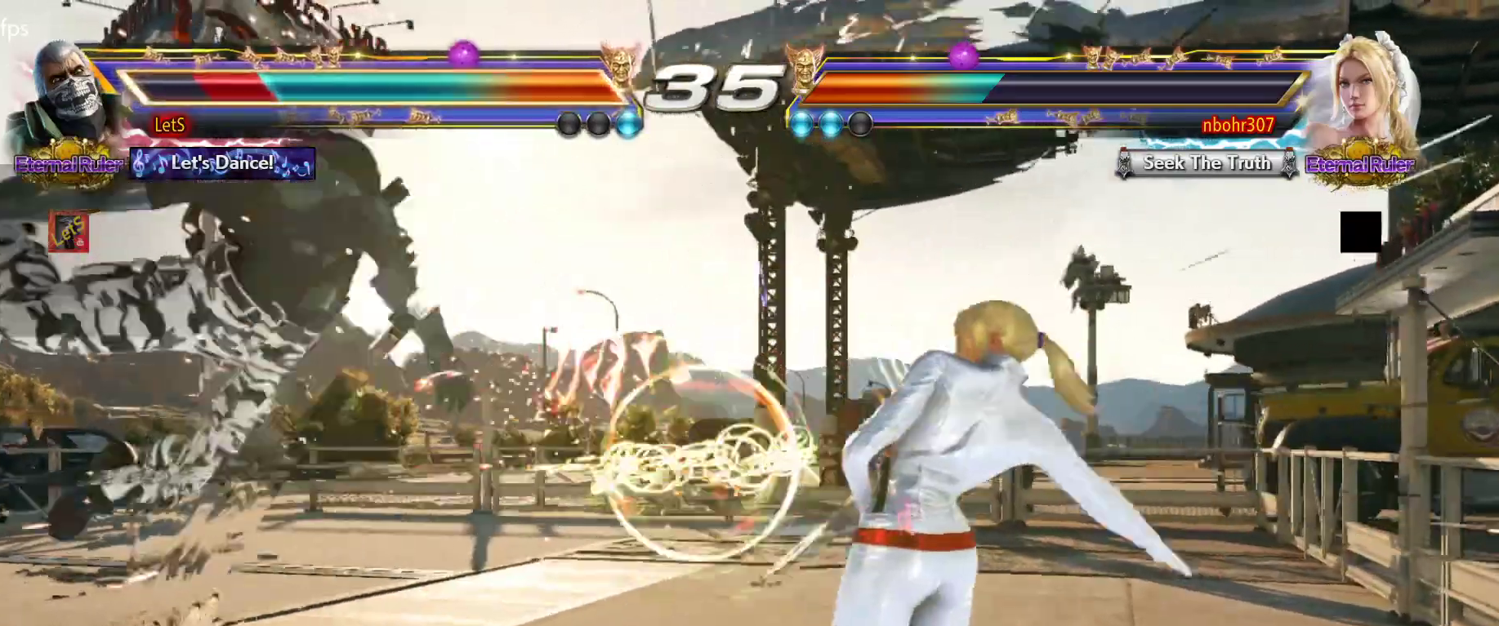
{"buttons": [], "left_stick": "center", "right_stick": "center", "events": [[267, "CROSS", "down"], [367, "CROSS", "up"], [433, "CROSS", "down"], [500, "CROSS", "up"]]}
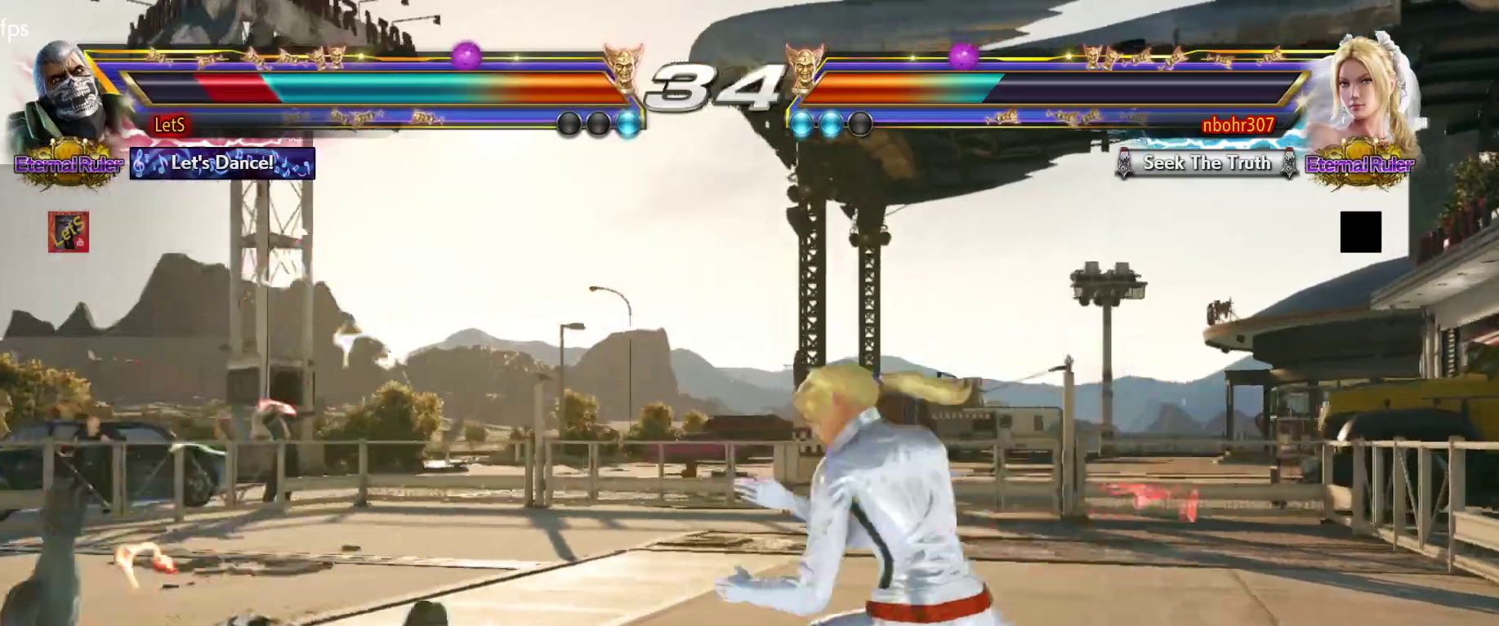
{"buttons": ["DPAD_LEFT"], "left_stick": "center", "right_stick": "center", "events": [[67, "CROSS", "down"], [167, "CROSS", "up"], [333, "DPAD_LEFT", "down"], [400, "DPAD_LEFT", "up"], [467, "DPAD_LEFT", "down"]]}
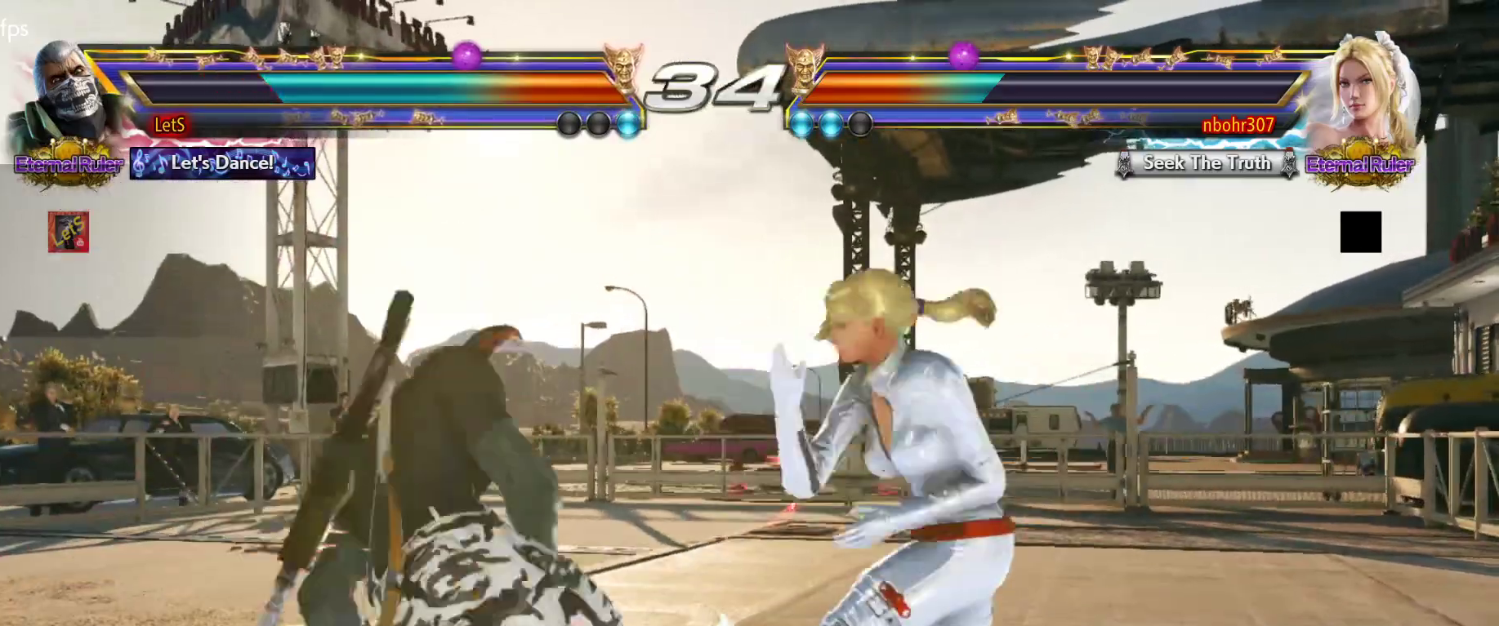
{"buttons": ["DPAD_DOWN", "DPAD_LEFT"], "left_stick": "center", "right_stick": "center", "events": [[300, "DPAD_DOWN", "down"]]}
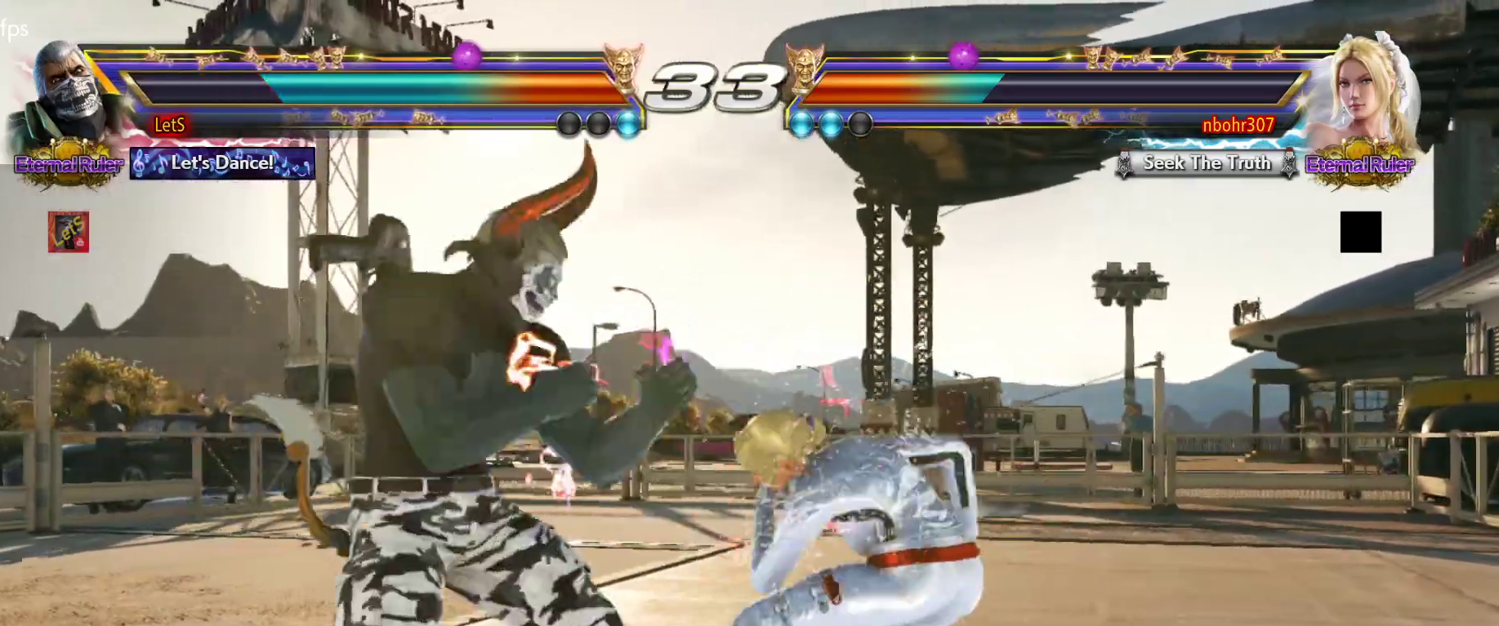
{"buttons": [], "left_stick": "center", "right_stick": "center", "events": [[67, "DPAD_DOWN", "up"], [67, "DPAD_LEFT", "up"], [133, "SQUARE", "down"], [233, "SQUARE", "up"]]}
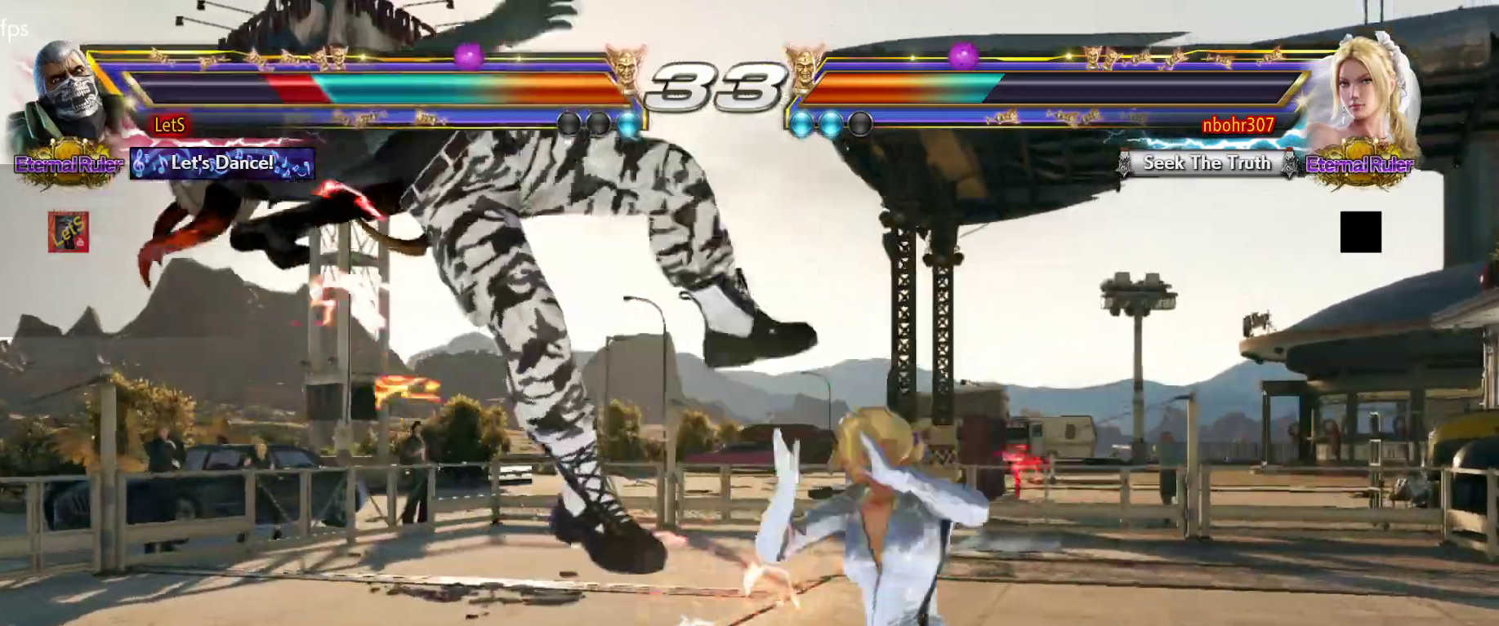
{"buttons": ["CROSS"], "left_stick": "center", "right_stick": "center", "events": [[133, "CROSS", "down"], [400, "CROSS", "up"], [467, "CROSS", "down"]]}
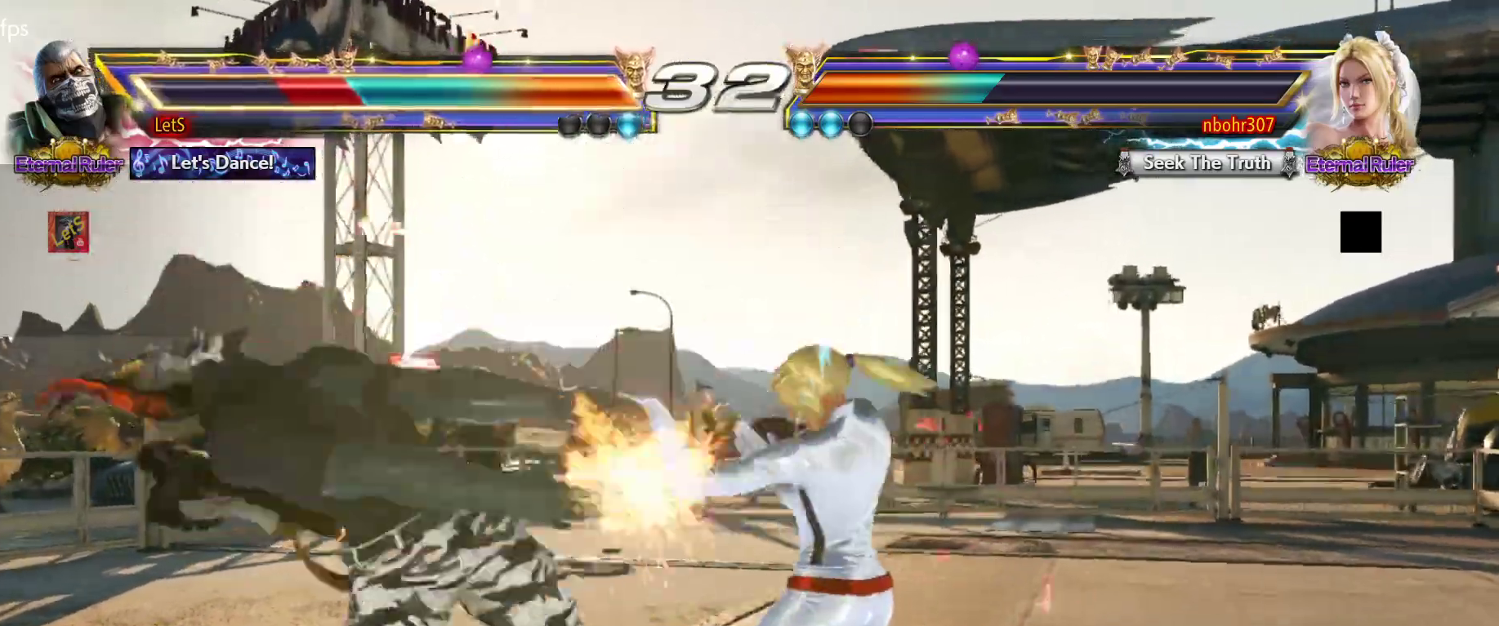
{"buttons": ["CROSS"], "left_stick": "center", "right_stick": "center", "events": [[67, "CROSS", "up"], [133, "CROSS", "down"], [233, "CROSS", "up"], [267, "CROSS", "down"]]}
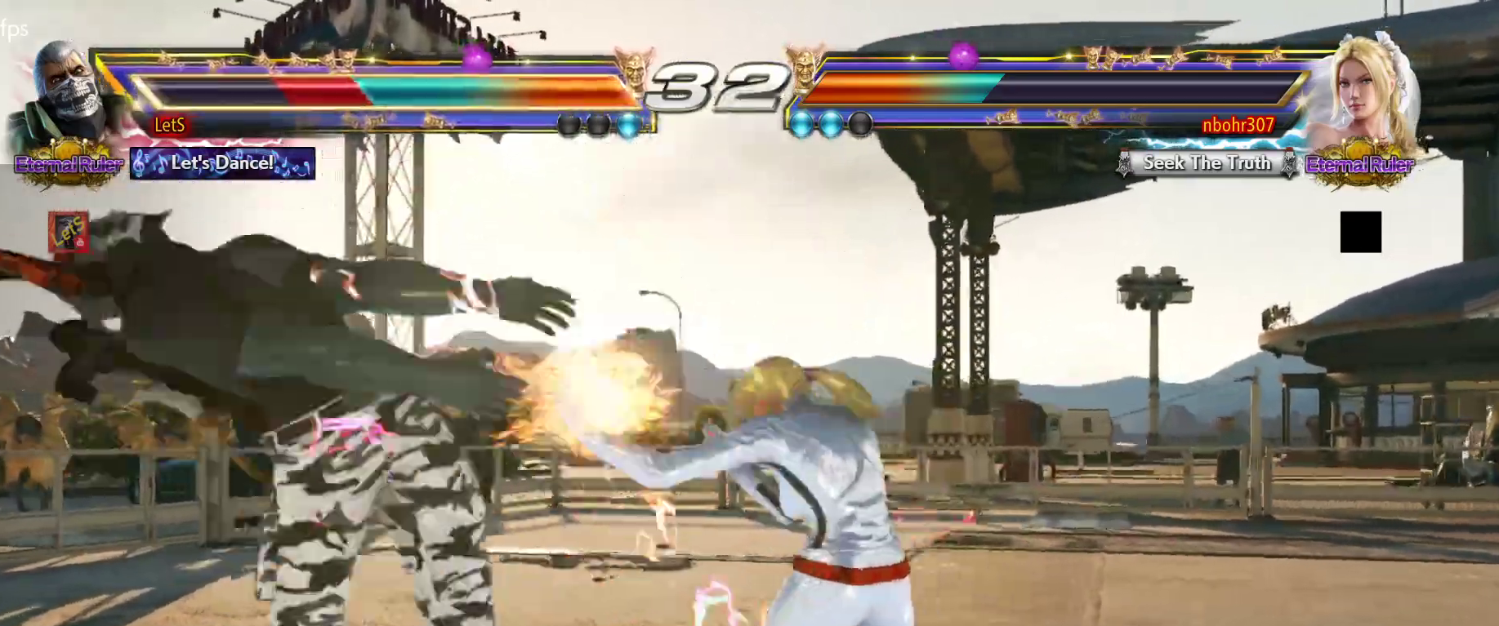
{"buttons": [], "left_stick": "center", "right_stick": "center", "events": [[33, "CROSS", "up"], [100, "CROSS", "down"], [333, "CROSS", "up"], [400, "CROSS", "down"], [500, "CROSS", "up"]]}
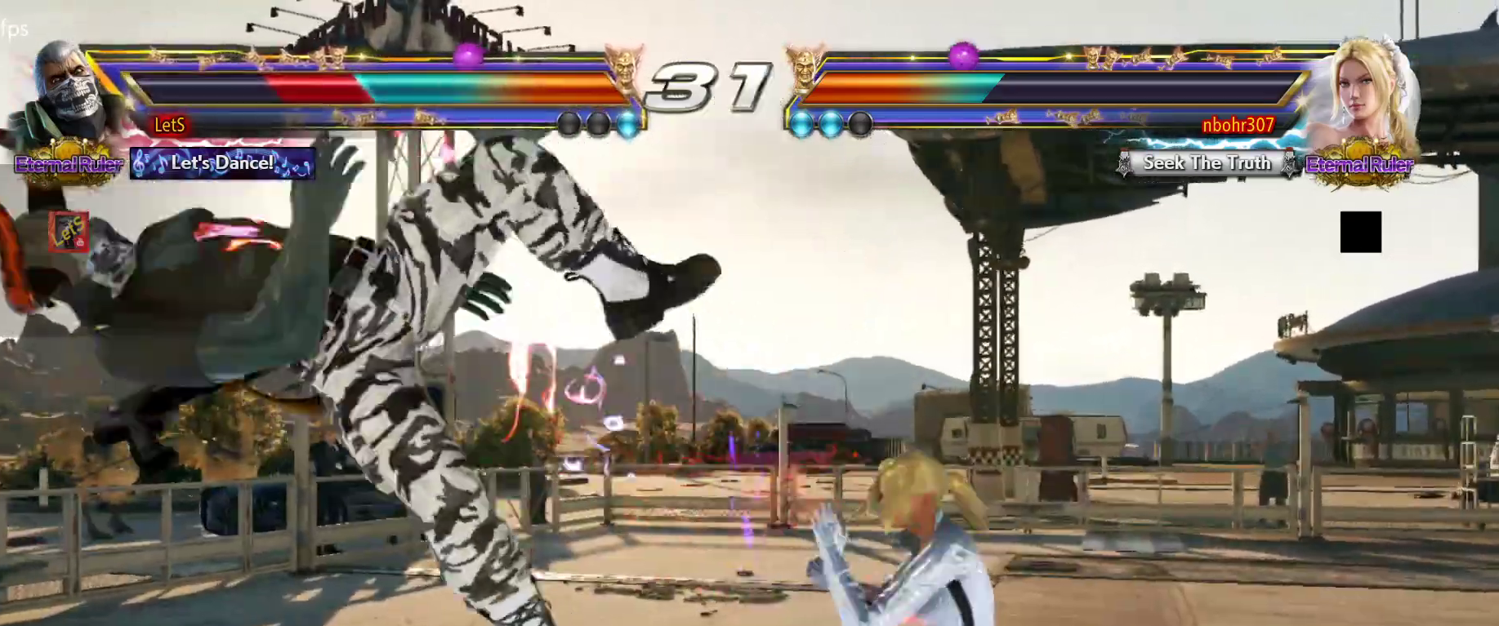
{"buttons": [], "left_stick": "center", "right_stick": "center", "events": [[67, "CROSS", "down"], [133, "CROSS", "up"], [233, "CROSS", "down"], [300, "CROSS", "up"], [367, "CROSS", "down"], [467, "CROSS", "up"]]}
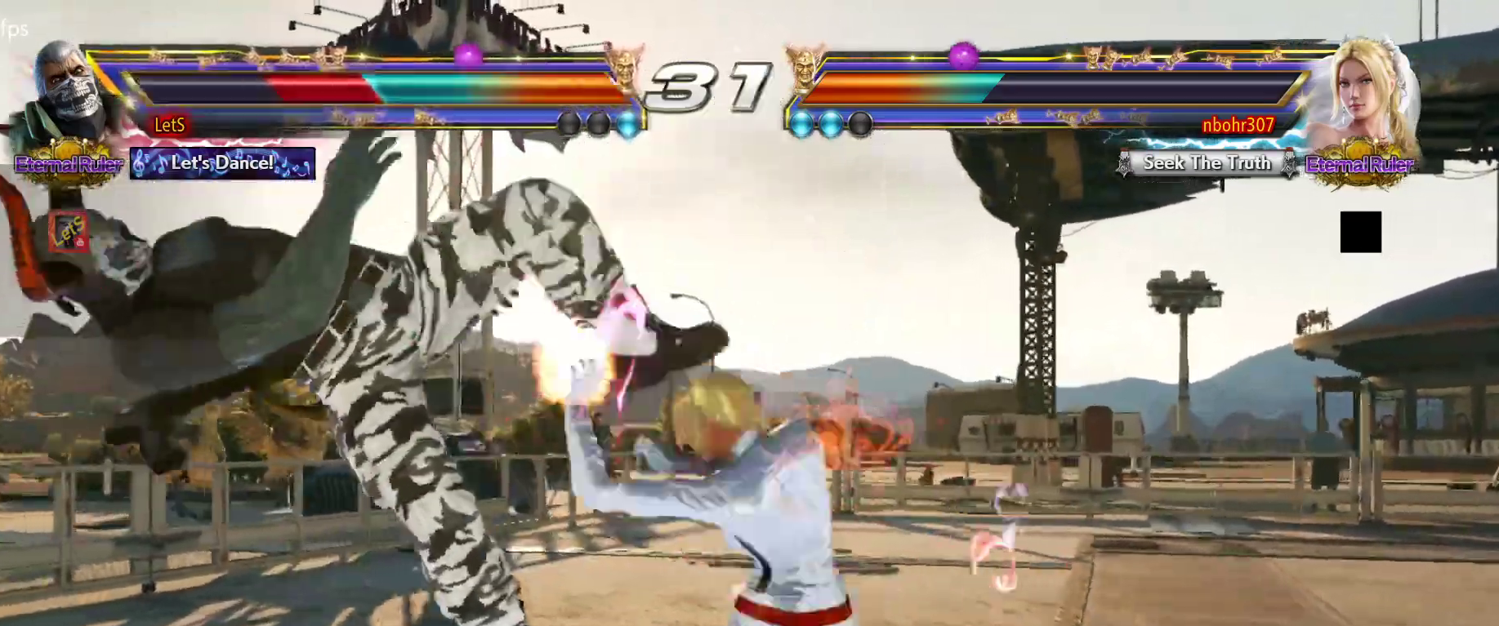
{"buttons": ["CROSS"], "left_stick": "center", "right_stick": "center", "events": [[33, "CROSS", "down"], [100, "CROSS", "up"], [167, "CROSS", "down"], [433, "CROSS", "up"], [500, "CROSS", "down"]]}
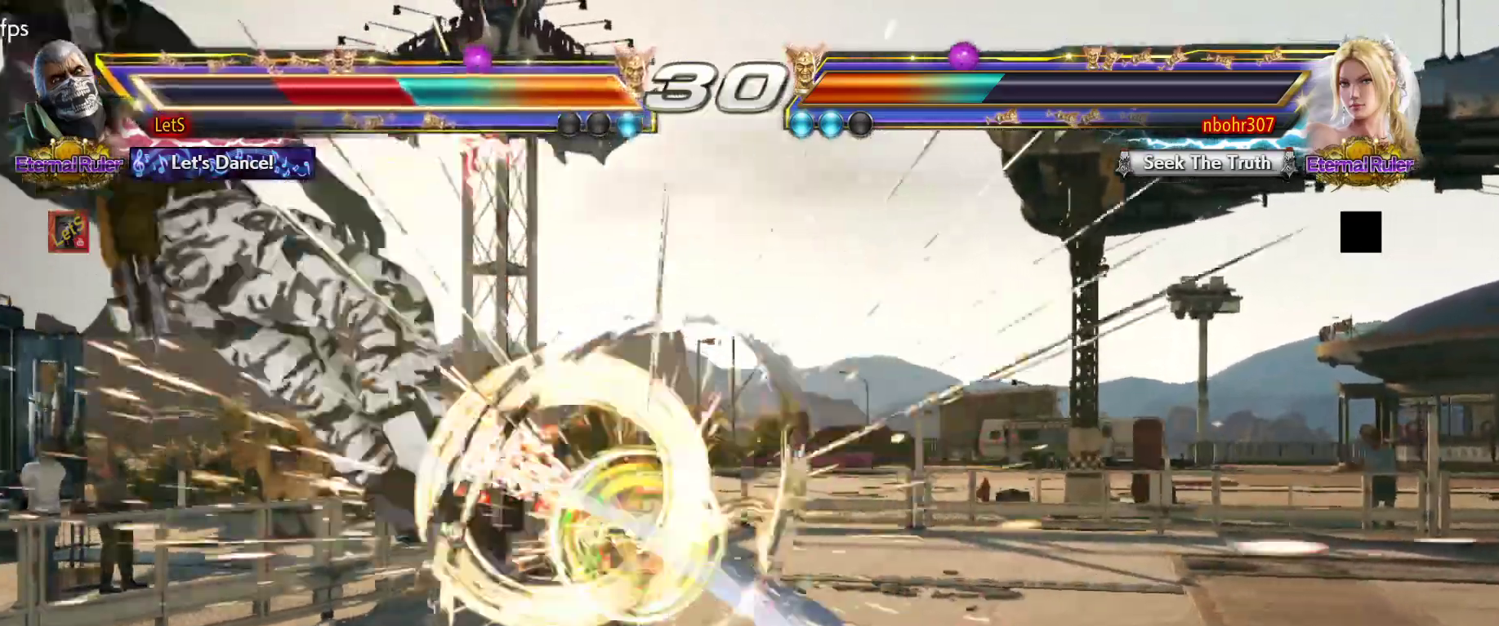
{"buttons": [], "left_stick": "center", "right_stick": "center", "events": [[100, "CROSS", "up"], [267, "CIRCLE", "down"], [367, "CIRCLE", "up"], [433, "CIRCLE", "down"], [500, "CIRCLE", "up"]]}
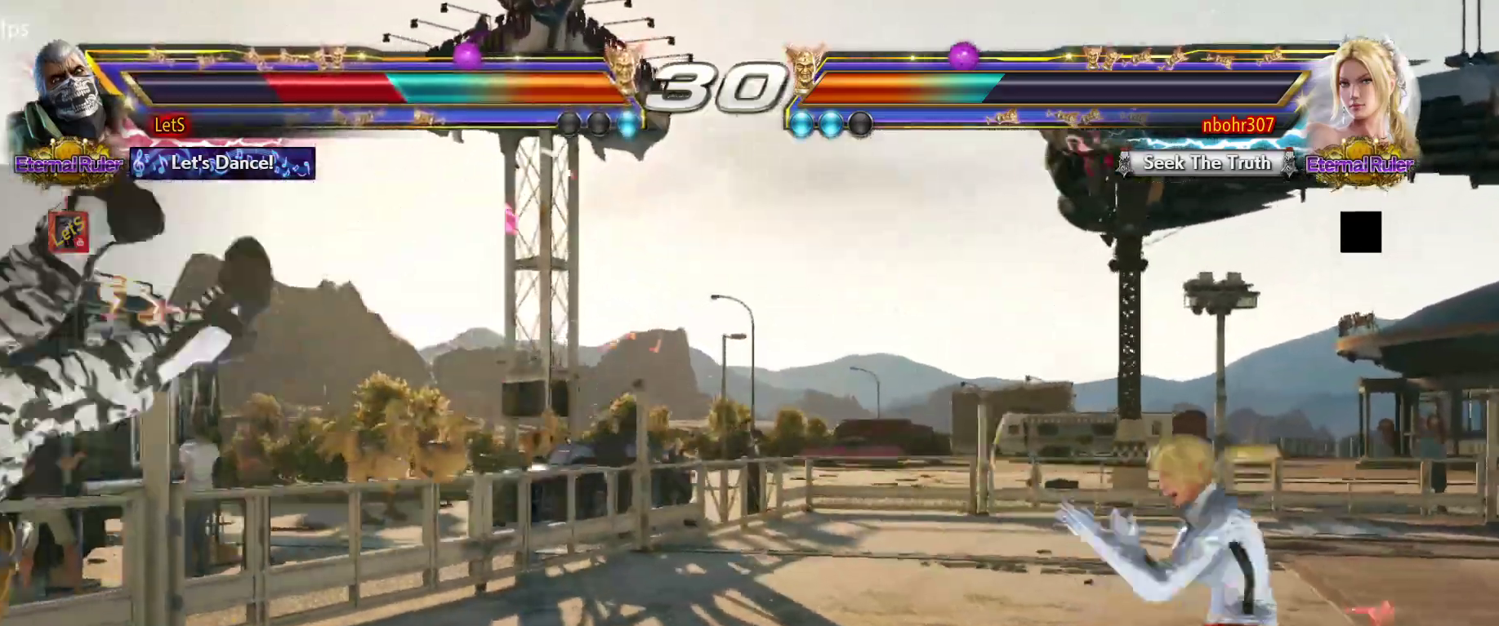
{"buttons": ["CIRCLE", "DPAD_LEFT"], "left_stick": "center", "right_stick": "center", "events": [[67, "CIRCLE", "down"], [167, "CIRCLE", "up"], [233, "CIRCLE", "down"], [367, "CIRCLE", "up"], [367, "DPAD_LEFT", "down"], [433, "CIRCLE", "down"]]}
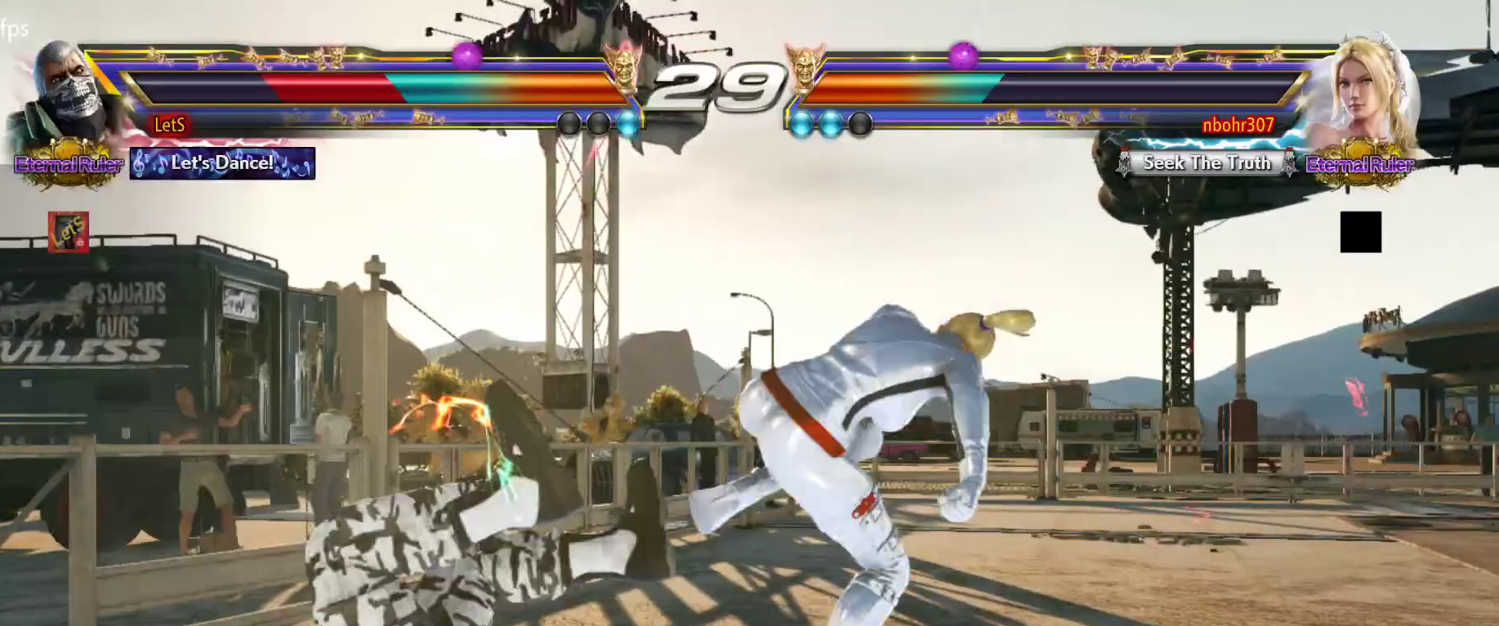
{"buttons": ["CIRCLE", "DPAD_LEFT"], "left_stick": "center", "right_stick": "center", "events": [[33, "CIRCLE", "up"], [100, "CIRCLE", "down"], [200, "CIRCLE", "up"], [267, "CIRCLE", "down"], [367, "CIRCLE", "up"], [433, "CIRCLE", "down"]]}
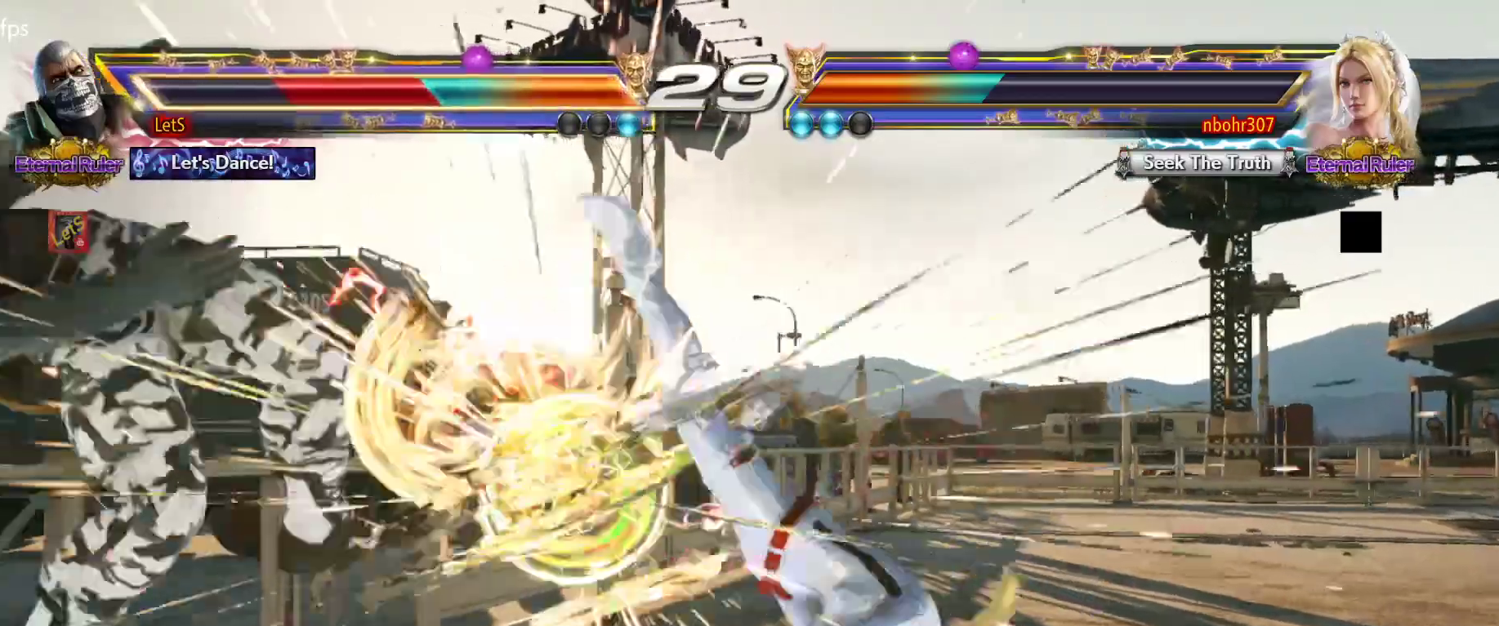
{"buttons": ["CIRCLE"], "left_stick": "center", "right_stick": "center", "events": [[33, "CIRCLE", "up"], [100, "DPAD_LEFT", "up"], [133, "CIRCLE", "down"], [200, "CIRCLE", "up"], [300, "CIRCLE", "down"], [400, "CIRCLE", "up"], [467, "CIRCLE", "down"]]}
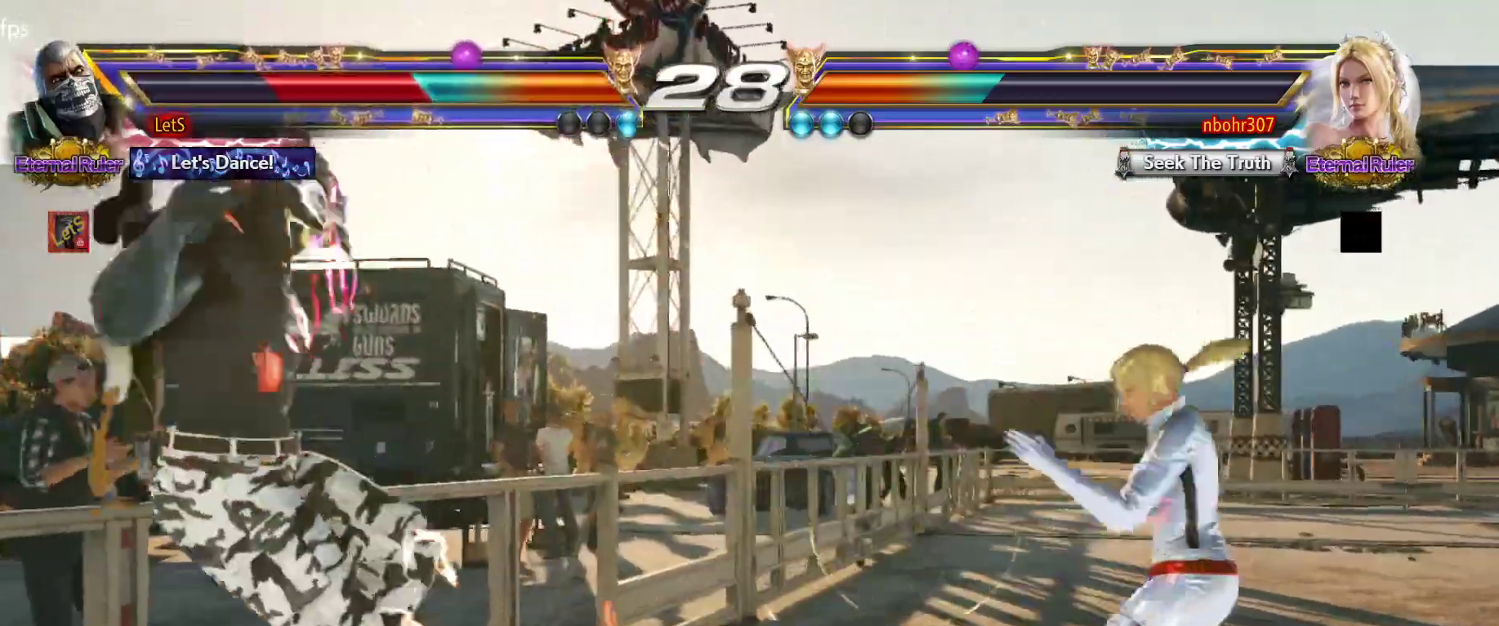
{"buttons": ["DPAD_LEFT"], "left_stick": "center", "right_stick": "center", "events": [[67, "CIRCLE", "up"], [133, "CIRCLE", "down"], [233, "CIRCLE", "up"], [300, "CIRCLE", "down"], [433, "CIRCLE", "up"], [433, "DPAD_LEFT", "down"]]}
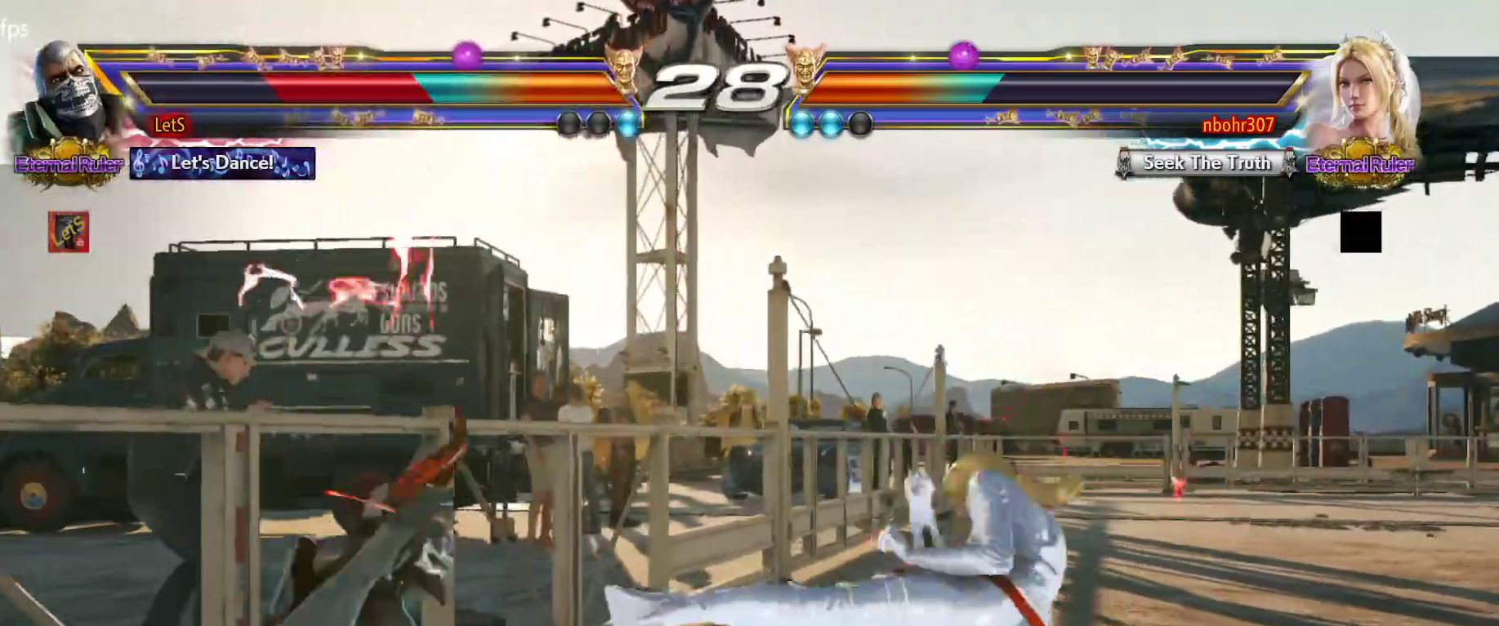
{"buttons": [], "left_stick": "center", "right_stick": "center", "events": [[200, "CROSS", "down"], [300, "CROSS", "up"], [300, "DPAD_LEFT", "up"]]}
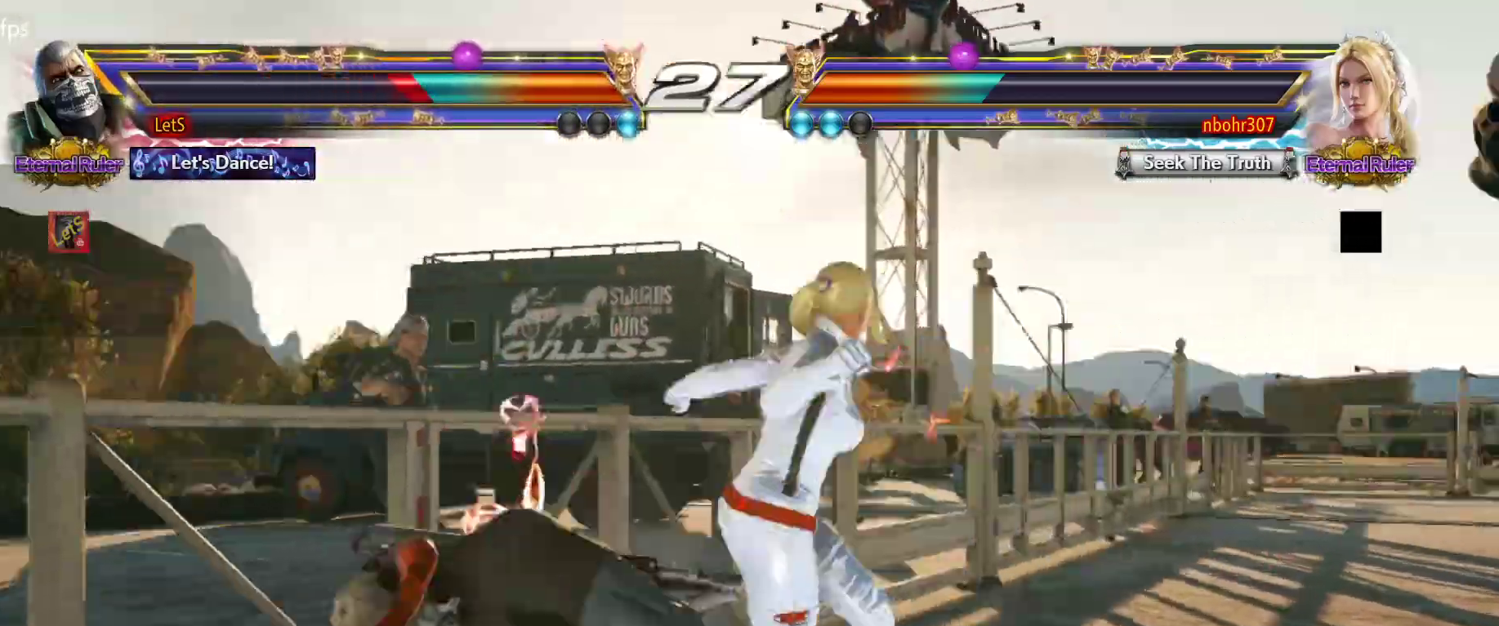
{"buttons": ["SQUARE"], "left_stick": "center", "right_stick": "center", "events": [[233, "DPAD_LEFT", "down"], [300, "DPAD_LEFT", "up"], [400, "SQUARE", "down"]]}
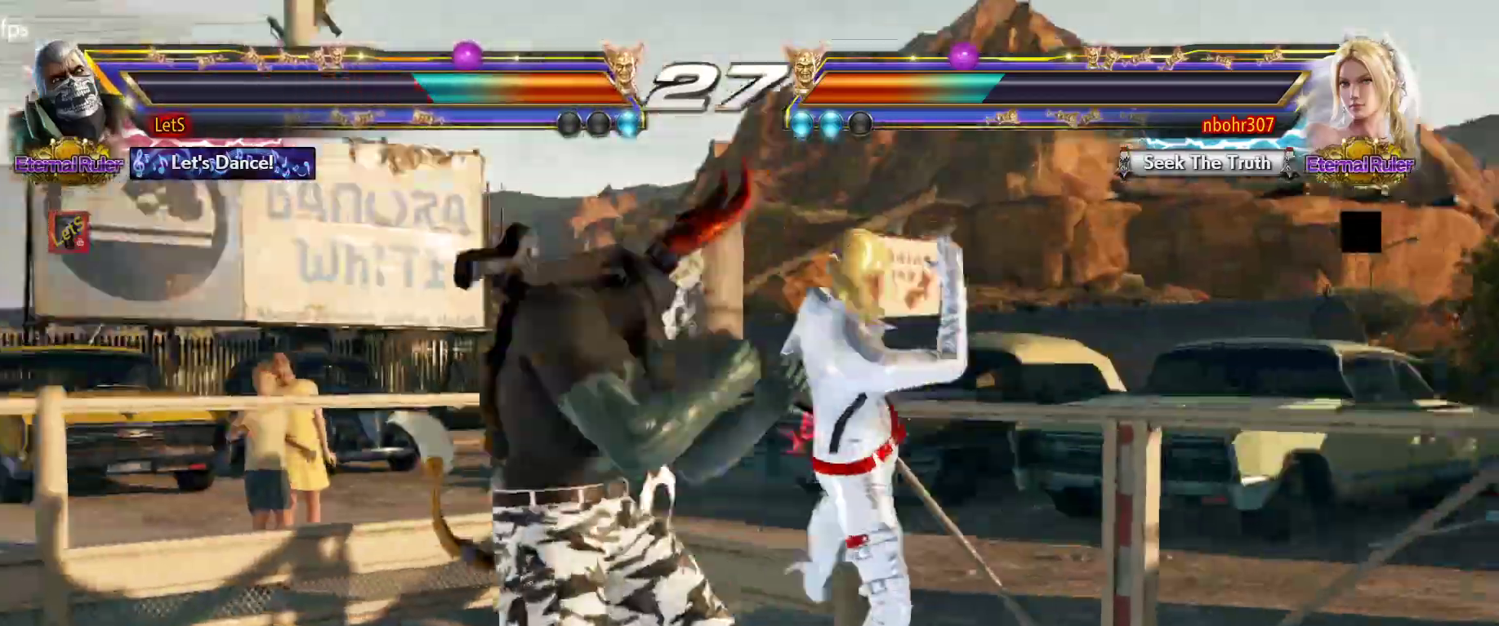
{"buttons": ["CROSS"], "left_stick": "center", "right_stick": "center", "events": [[33, "SQUARE", "up"], [67, "CIRCLE", "down"], [200, "CIRCLE", "up"], [200, "CROSS", "down"], [400, "CROSS", "up"], [467, "CROSS", "down"]]}
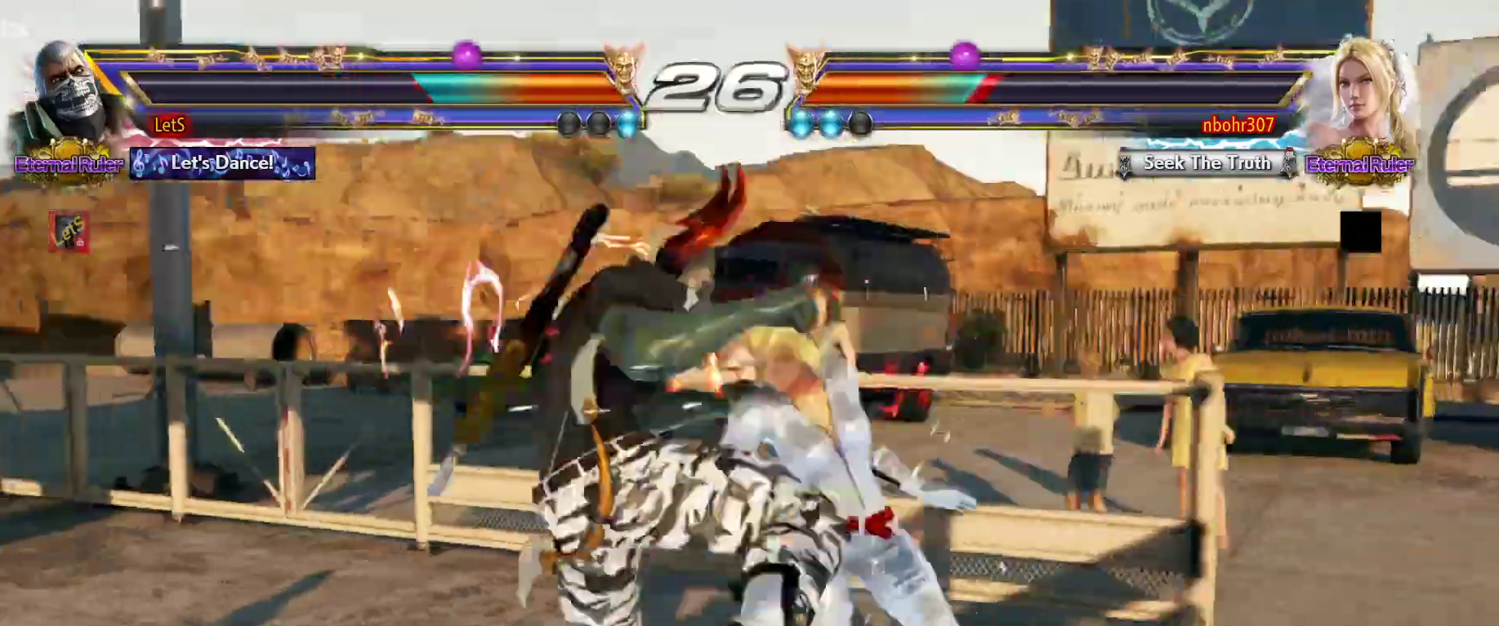
{"buttons": ["CROSS"], "left_stick": "center", "right_stick": "center", "events": [[200, "CROSS", "up"], [233, "CROSS", "down"], [333, "CROSS", "up"], [367, "CROSS", "down"]]}
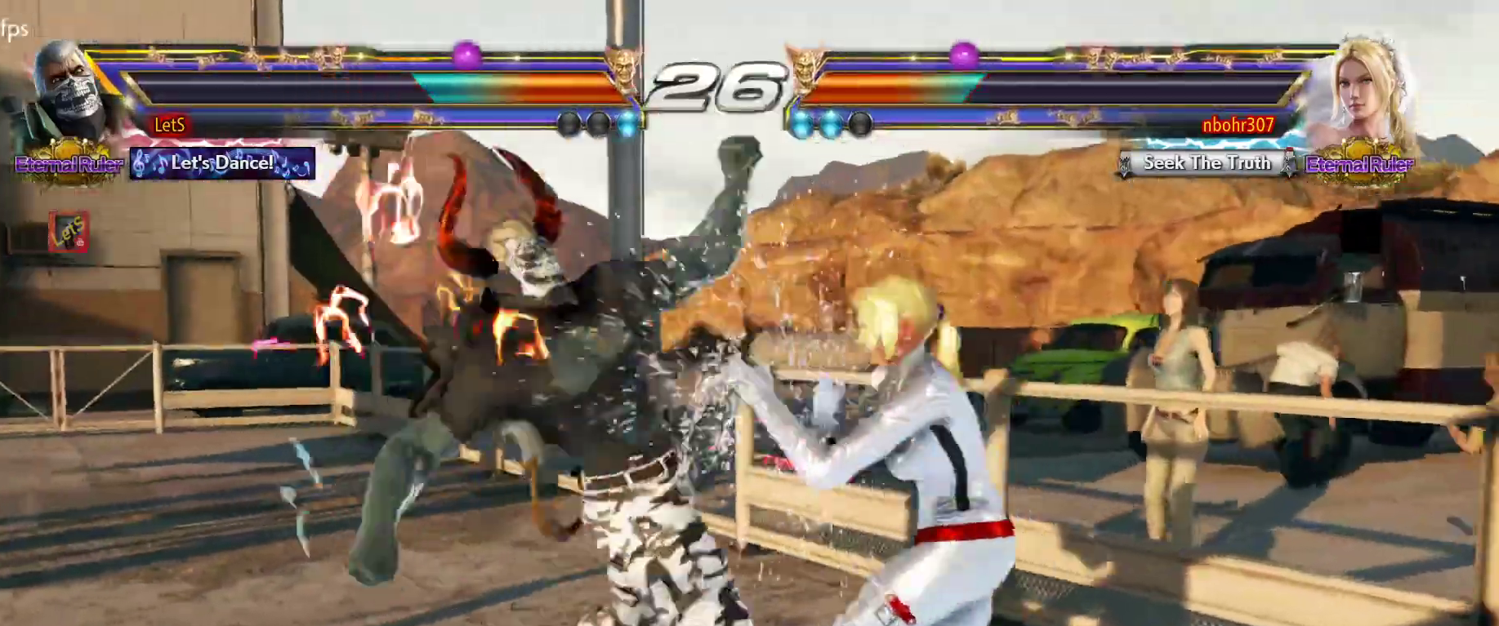
{"buttons": [], "left_stick": "center", "right_stick": "center", "events": [[100, "CROSS", "up"], [433, "DPAD_LEFT", "down"], [500, "DPAD_LEFT", "up"]]}
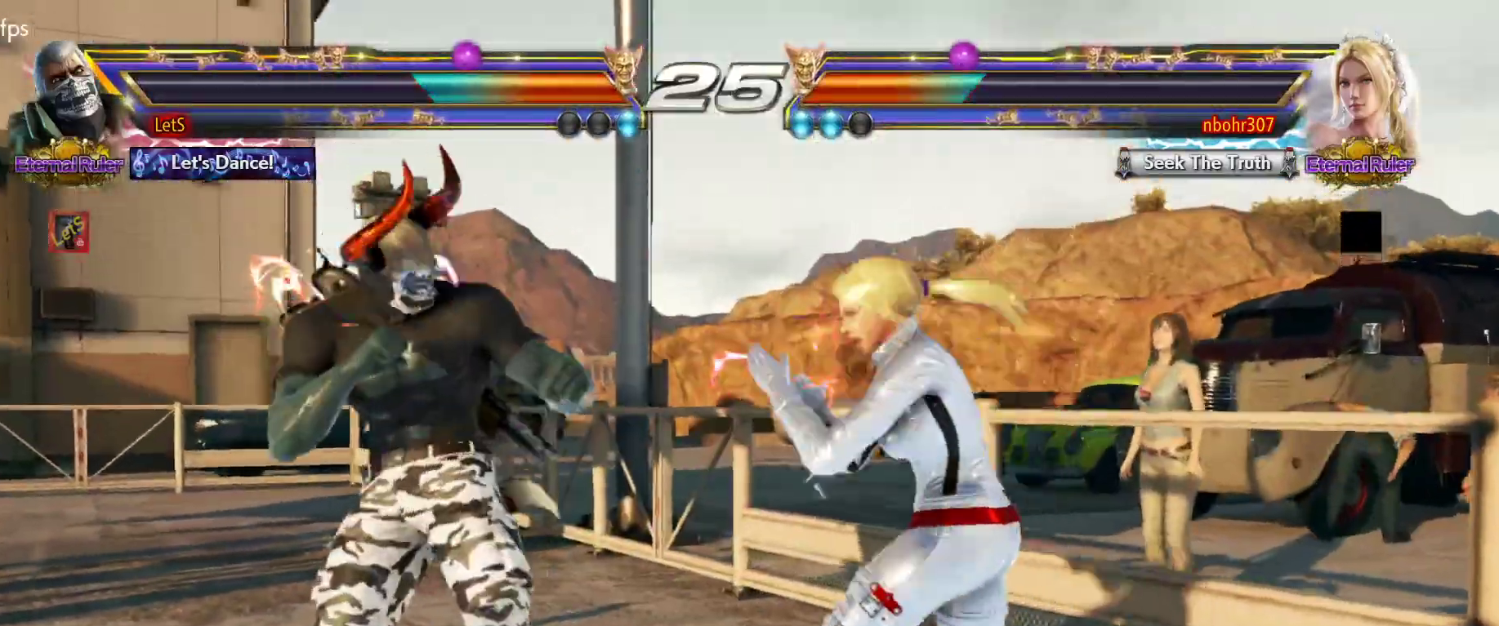
{"buttons": [], "left_stick": "center", "right_stick": "center", "events": [[67, "DPAD_LEFT", "down"], [467, "DPAD_LEFT", "up"]]}
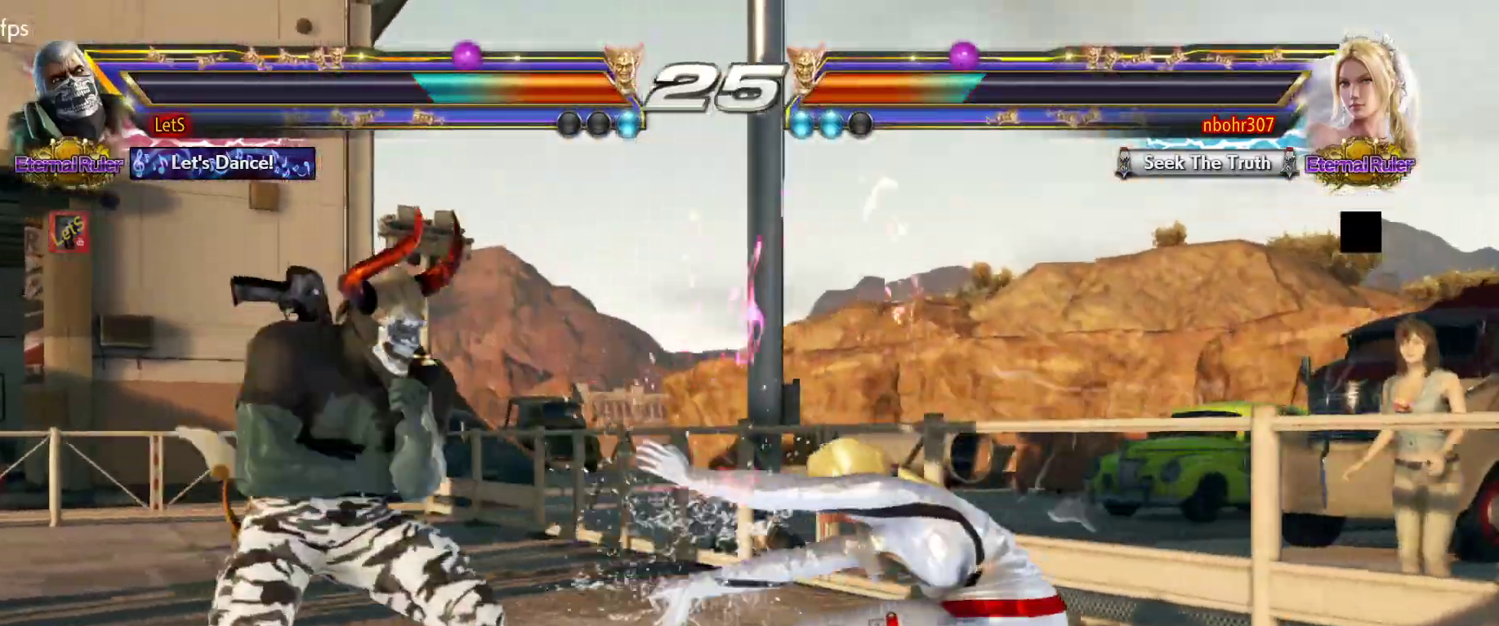
{"buttons": [], "left_stick": "center", "right_stick": "center", "events": [[33, "DPAD_RIGHT", "down"], [33, "SQUARE", "down"], [100, "DPAD_RIGHT", "up"], [133, "TRIANGLE", "down"], [167, "SQUARE", "up"], [267, "TRIANGLE", "up"]]}
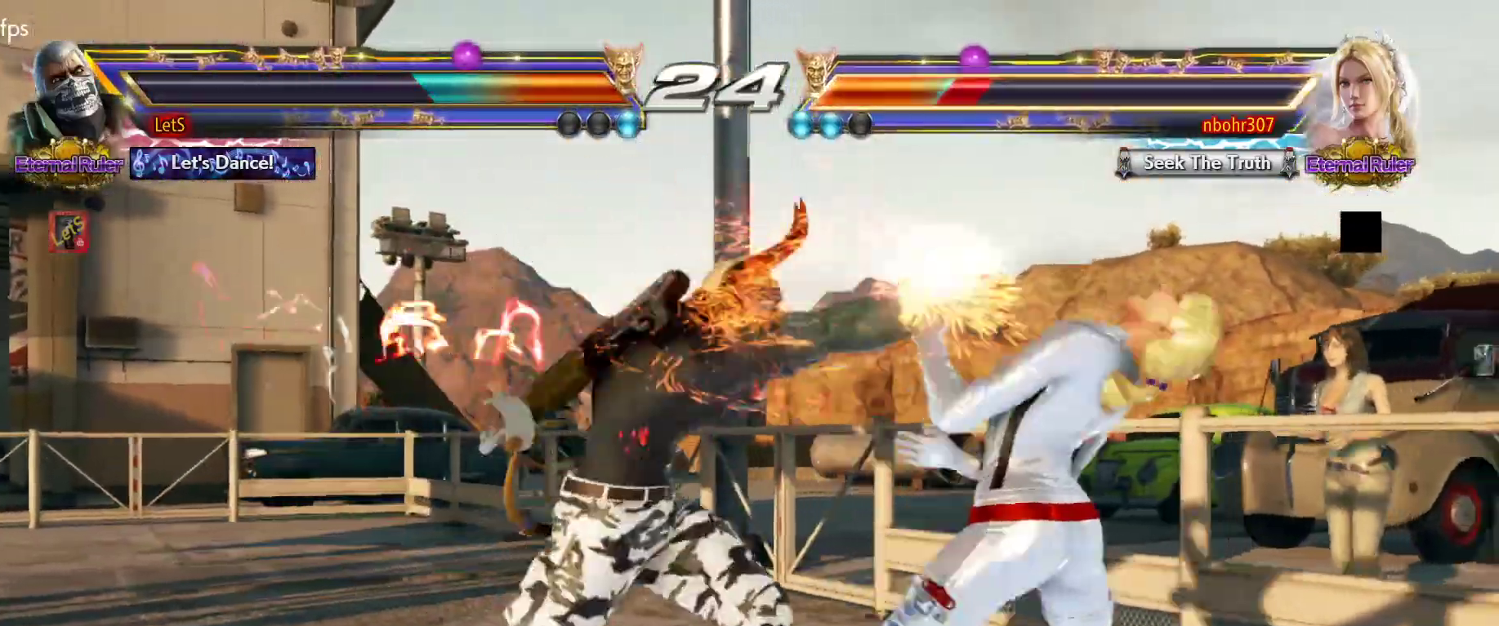
{"buttons": ["SQUARE", "L2"], "left_stick": "center", "right_stick": "center", "events": [[233, "DPAD_RIGHT", "down"], [300, "DPAD_RIGHT", "up"], [333, "DPAD_RIGHT", "down"], [400, "DPAD_RIGHT", "up"], [467, "L2", "down"], [467, "SQUARE", "down"]]}
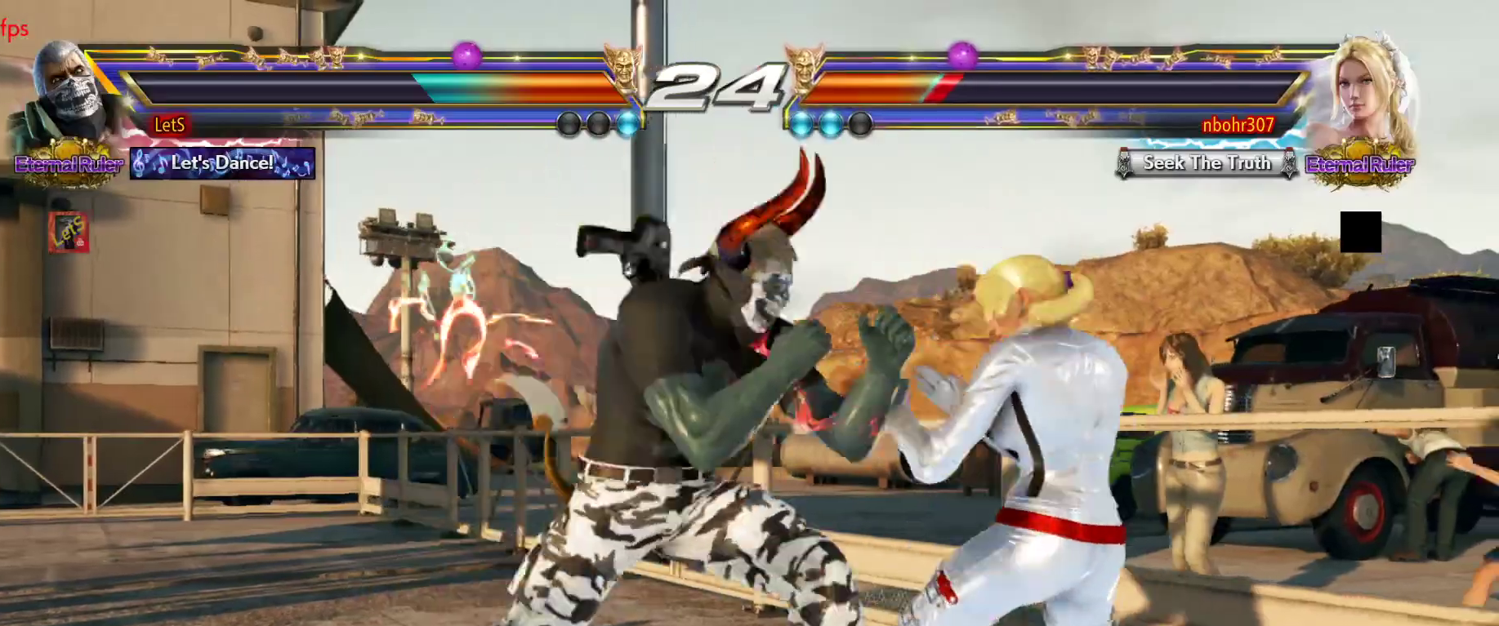
{"buttons": ["CIRCLE"], "left_stick": "center", "right_stick": "center", "events": [[67, "L2", "up"], [100, "SQUARE", "up"], [433, "DPAD_LEFT", "down"], [467, "CIRCLE", "down"], [500, "DPAD_LEFT", "up"]]}
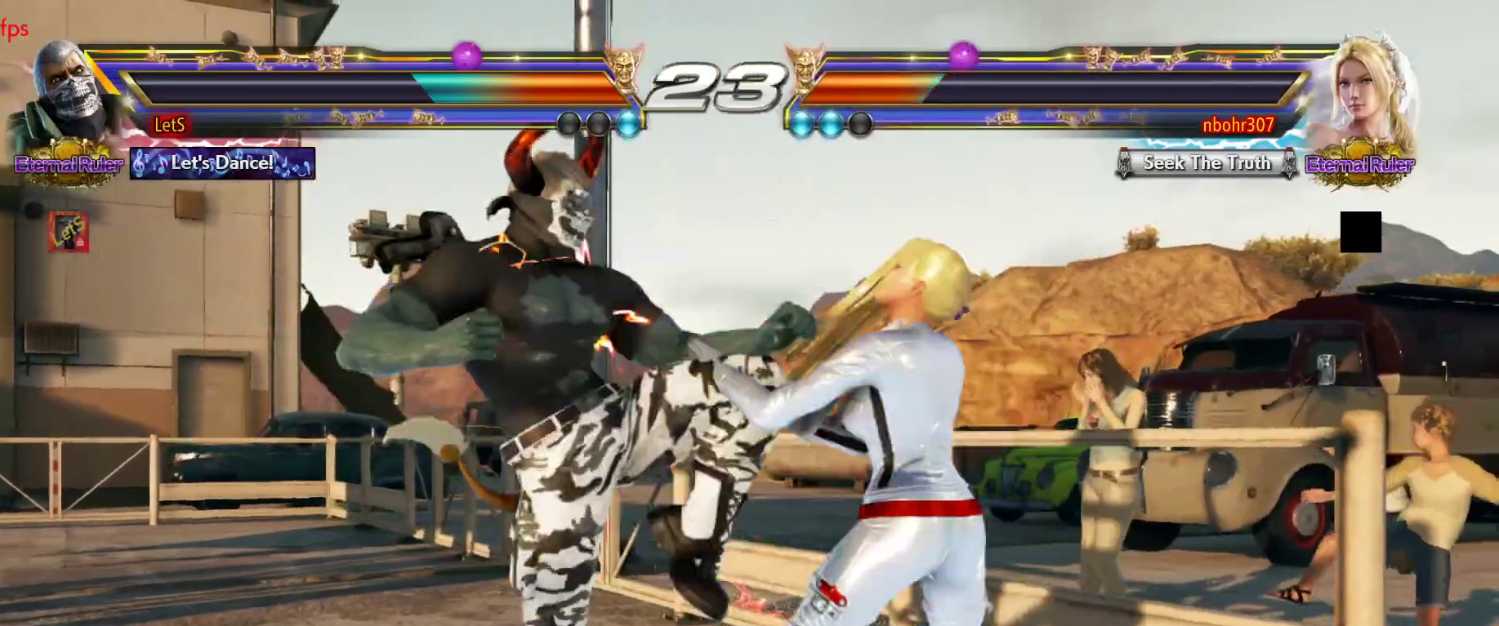
{"buttons": [], "left_stick": "center", "right_stick": "center", "events": [[33, "CIRCLE", "up"]]}
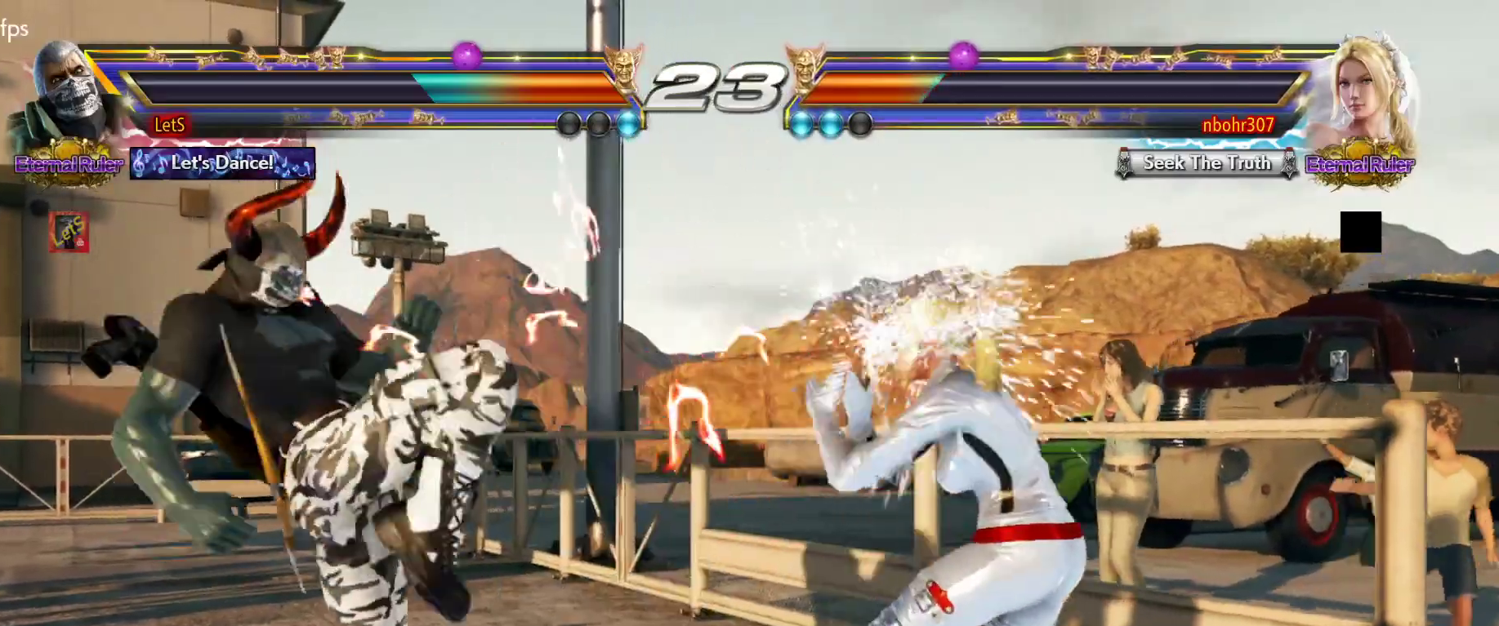
{"buttons": ["DPAD_LEFT"], "left_stick": "center", "right_stick": "center", "events": [[33, "DPAD_RIGHT", "down"], [100, "DPAD_RIGHT", "up"], [167, "DPAD_LEFT", "down"], [233, "DPAD_LEFT", "up"], [300, "DPAD_LEFT", "down"], [433, "DPAD_DOWN", "down"], [500, "DPAD_DOWN", "up"]]}